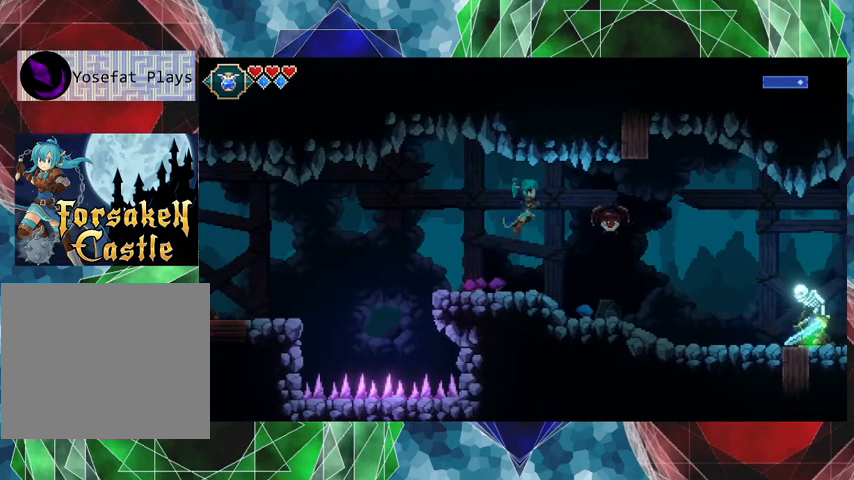
Gameplay with a controller (Nintendo layout); each line is a JSON object with the inputs held at the frame after it. "events" lists button and stick changes between this image and that frame as [ms after this image, input, new state], when the widget could be followed in between. Not read: L3 R3 right_stick.
{"buttons": [], "left_stick": "center", "events": [[167, "Y", "up"]]}
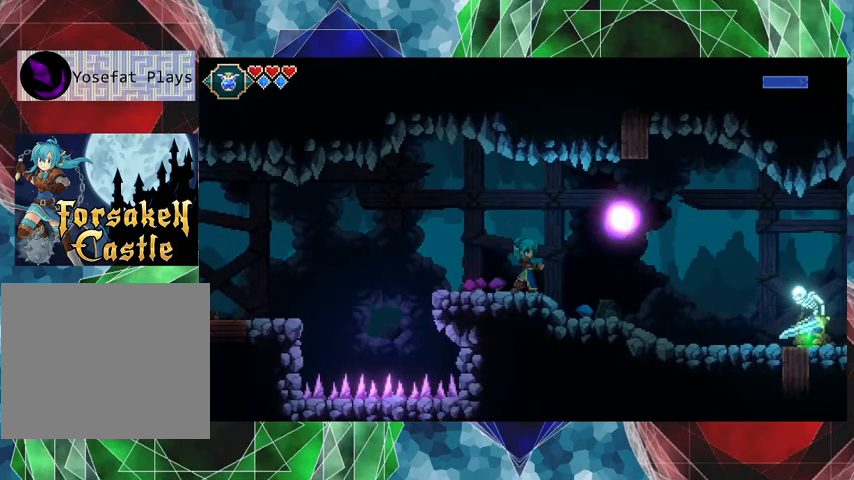
{"buttons": [], "left_stick": "right", "events": [[200, "left_stick", "right"]]}
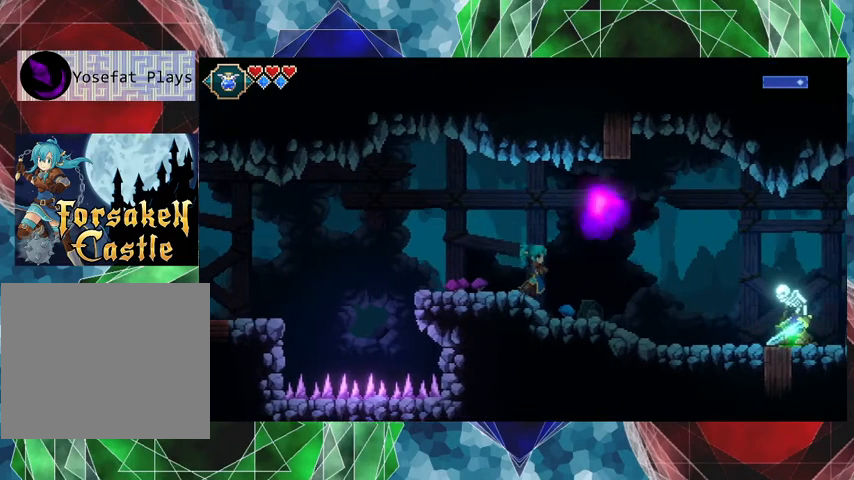
{"buttons": [], "left_stick": "right", "events": []}
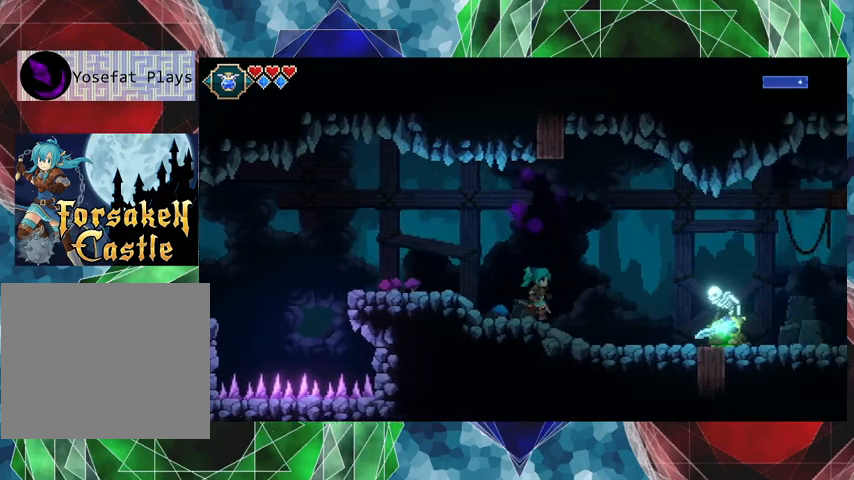
{"buttons": ["Y"], "left_stick": "center", "events": [[233, "Y", "down"], [300, "left_stick", "center"], [367, "Y", "up"], [433, "Y", "down"]]}
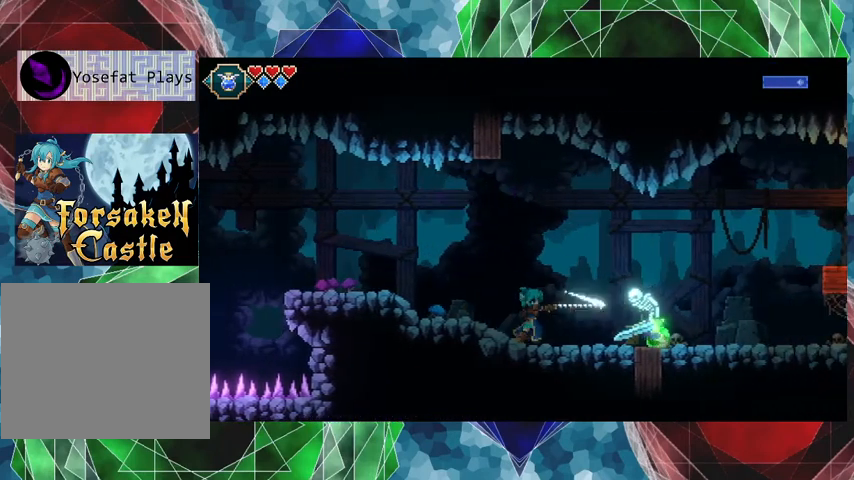
{"buttons": ["Y"], "left_stick": "center", "events": [[67, "Y", "up"], [167, "Y", "down"], [233, "Y", "up"], [300, "Y", "down"], [433, "Y", "up"], [500, "Y", "down"]]}
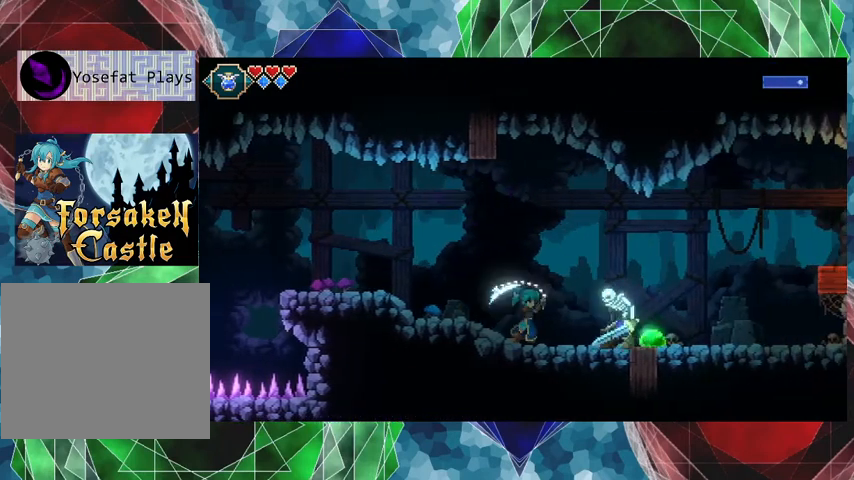
{"buttons": [], "left_stick": "center", "events": [[100, "Y", "up"], [167, "Y", "down"], [300, "Y", "up"], [400, "Y", "down"], [467, "Y", "up"]]}
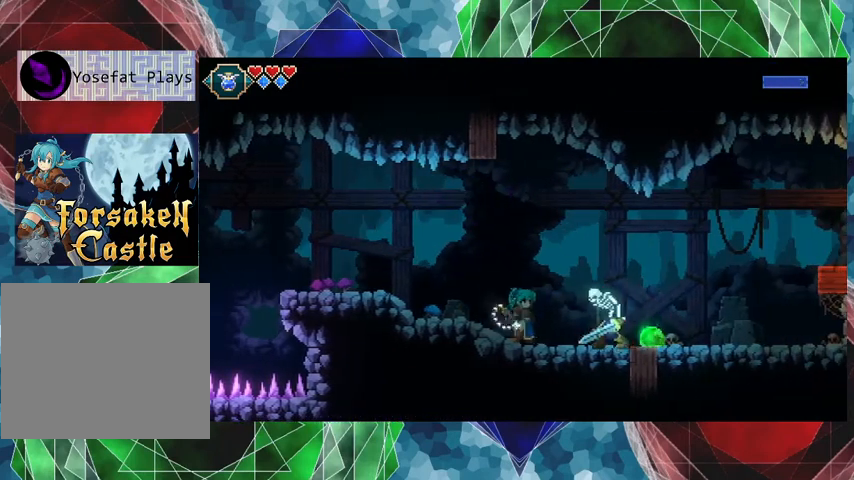
{"buttons": [], "left_stick": "center", "events": [[33, "Y", "down"], [133, "Y", "up"], [233, "Y", "down"], [300, "Y", "up"], [400, "Y", "down"], [500, "Y", "up"]]}
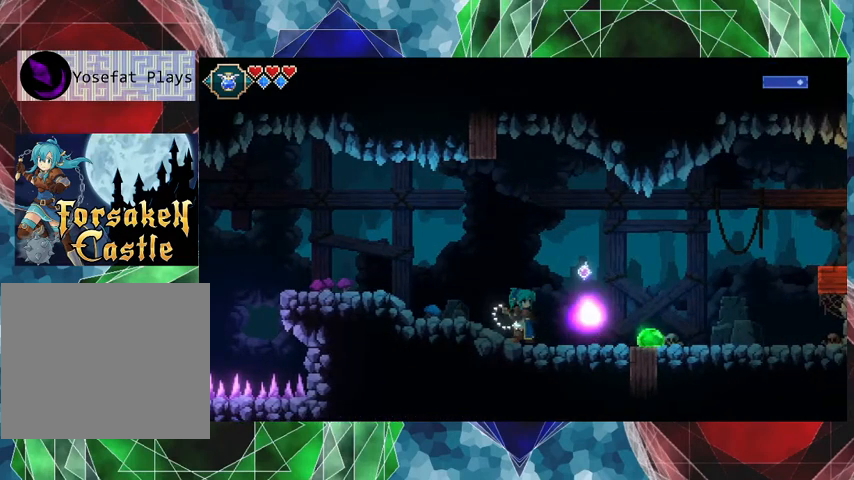
{"buttons": [], "left_stick": "right", "events": [[33, "left_stick", "left"], [133, "left_stick", "center"], [267, "left_stick", "right"]]}
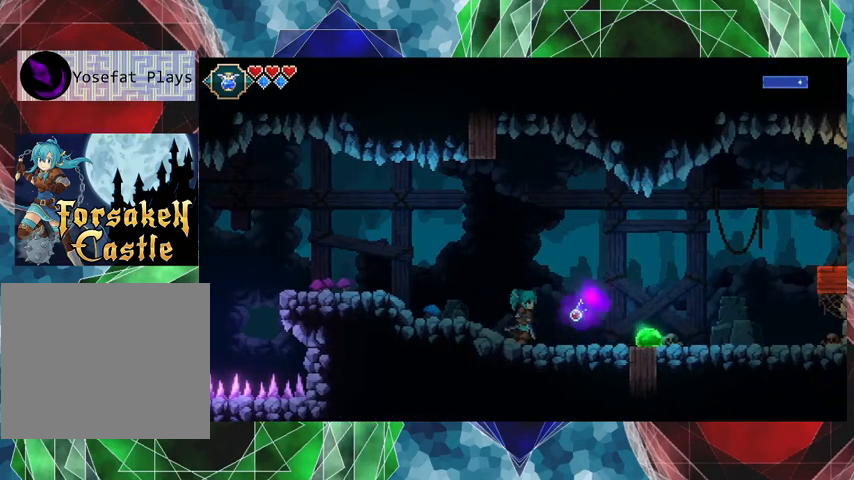
{"buttons": [], "left_stick": "down", "events": [[300, "left_stick", "center"], [433, "left_stick", "down"]]}
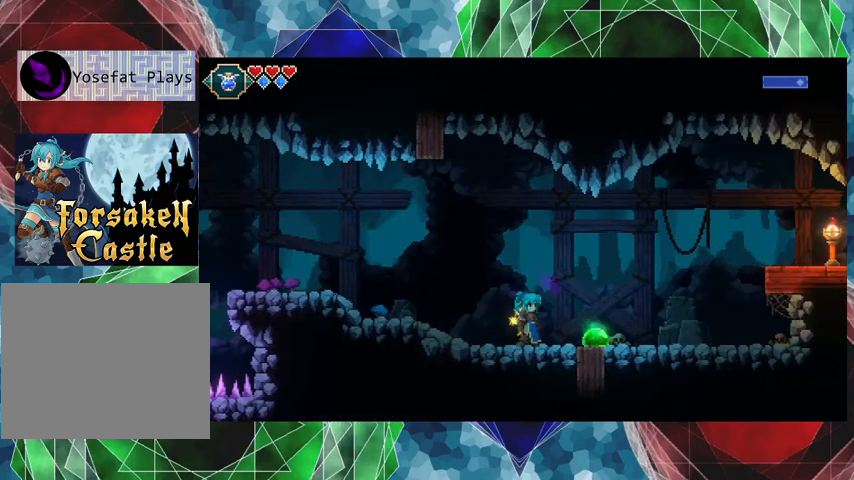
{"buttons": [], "left_stick": "center", "events": [[33, "Y", "down"], [167, "Y", "up"], [500, "left_stick", "center"]]}
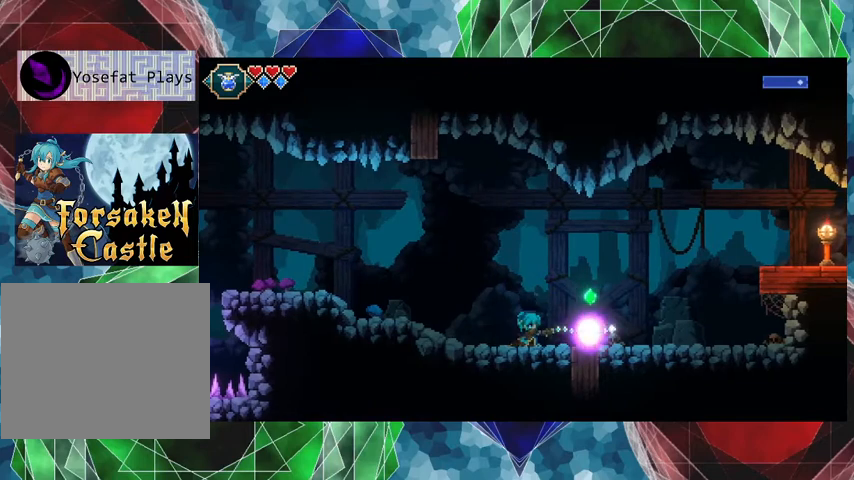
{"buttons": ["A"], "left_stick": "right", "events": [[233, "left_stick", "right"], [433, "A", "down"]]}
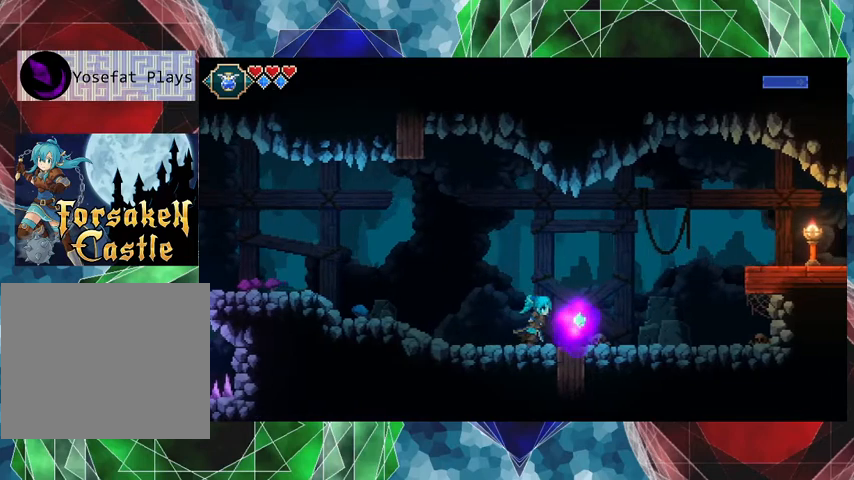
{"buttons": [], "left_stick": "right", "events": [[300, "A", "up"]]}
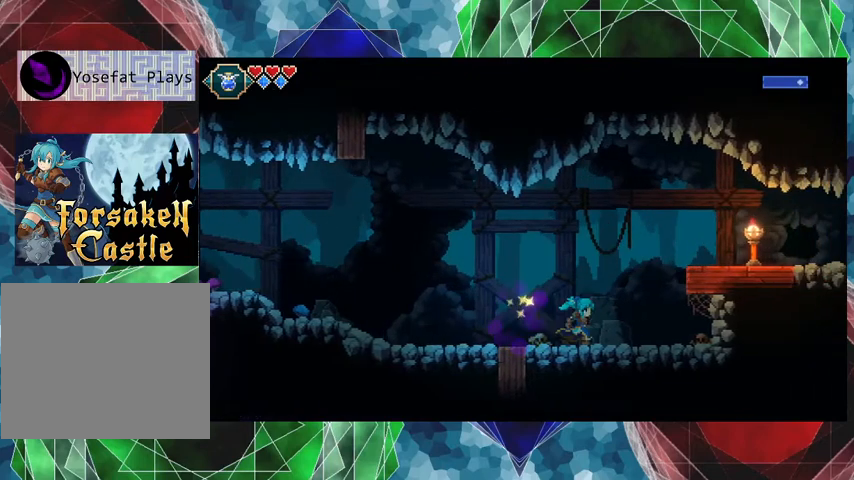
{"buttons": ["B"], "left_stick": "center", "events": [[367, "B", "down"], [400, "B", "up"], [400, "left_stick", "center"], [433, "B", "down"]]}
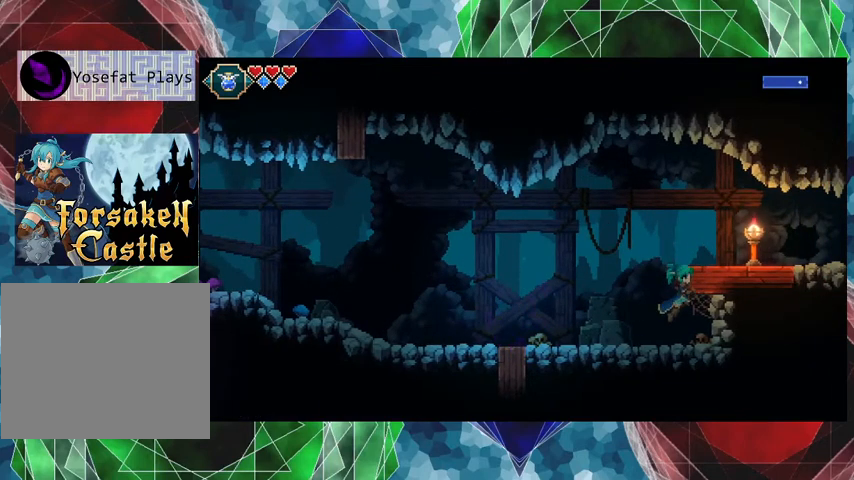
{"buttons": [], "left_stick": "center", "events": [[100, "B", "up"]]}
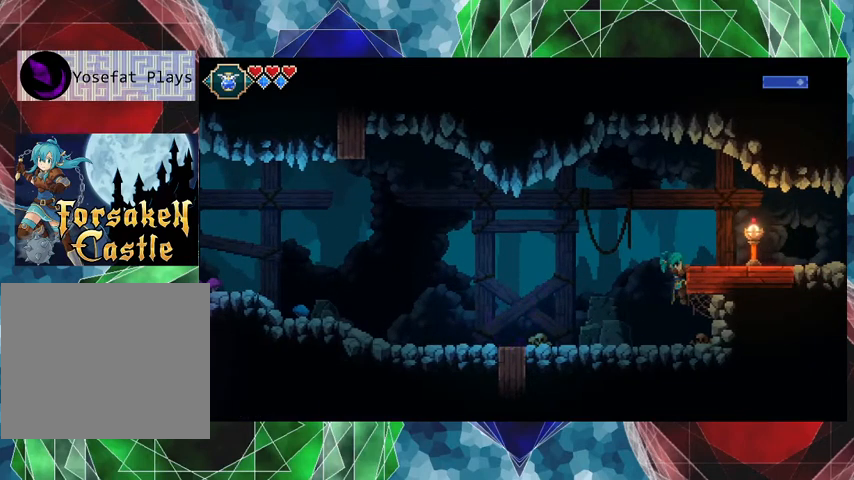
{"buttons": [], "left_stick": "right", "events": [[200, "B", "down"], [200, "left_stick", "up-right"], [267, "left_stick", "right"], [300, "B", "up"]]}
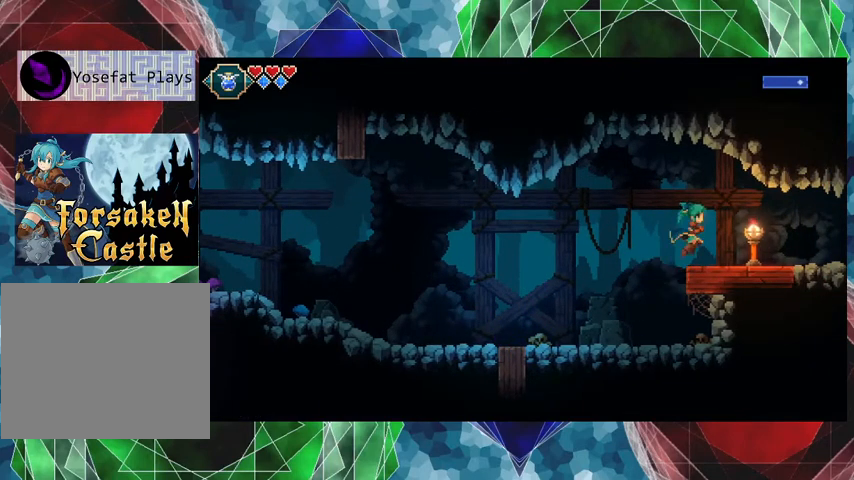
{"buttons": [], "left_stick": "center", "events": [[200, "Y", "down"], [333, "Y", "up"], [400, "left_stick", "center"]]}
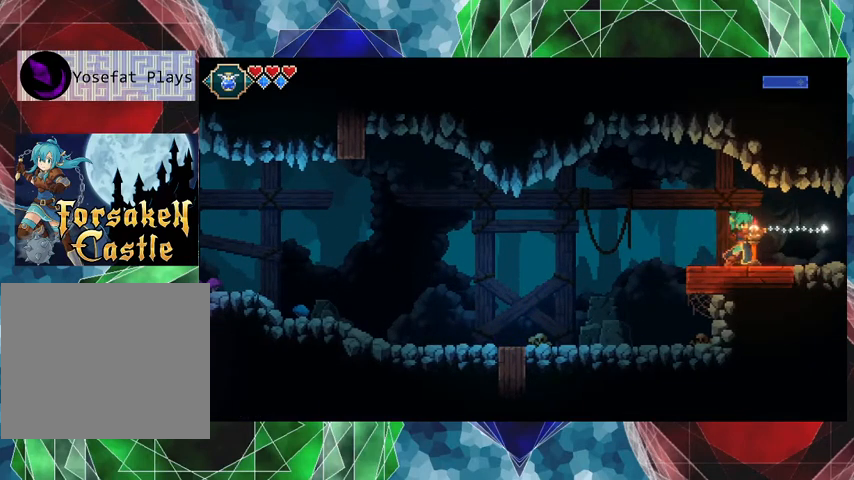
{"buttons": [], "left_stick": "right", "events": [[233, "left_stick", "right"]]}
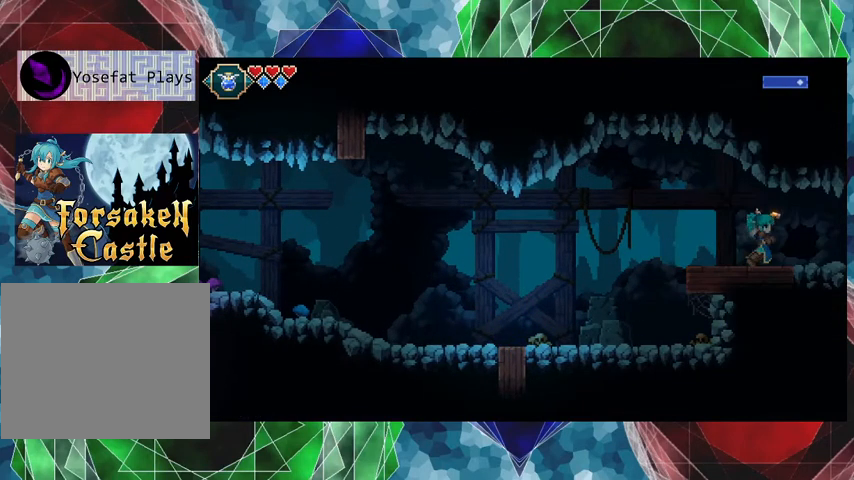
{"buttons": [], "left_stick": "right", "events": []}
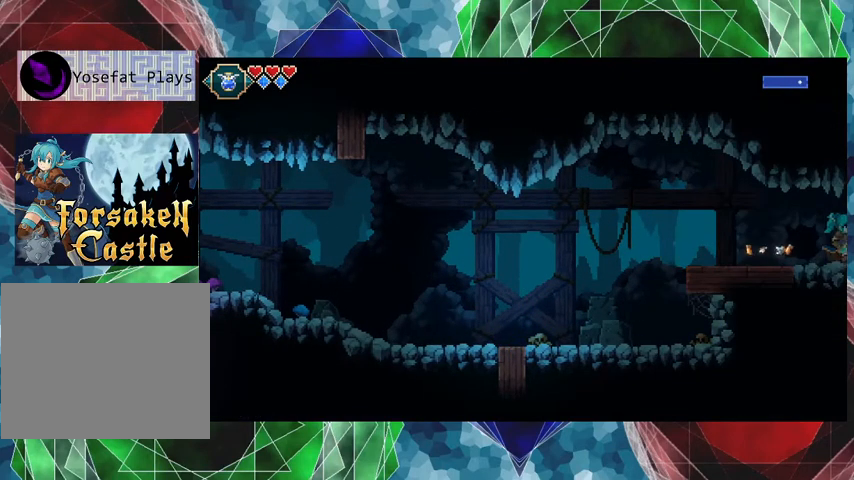
{"buttons": [], "left_stick": "center", "events": [[300, "left_stick", "center"]]}
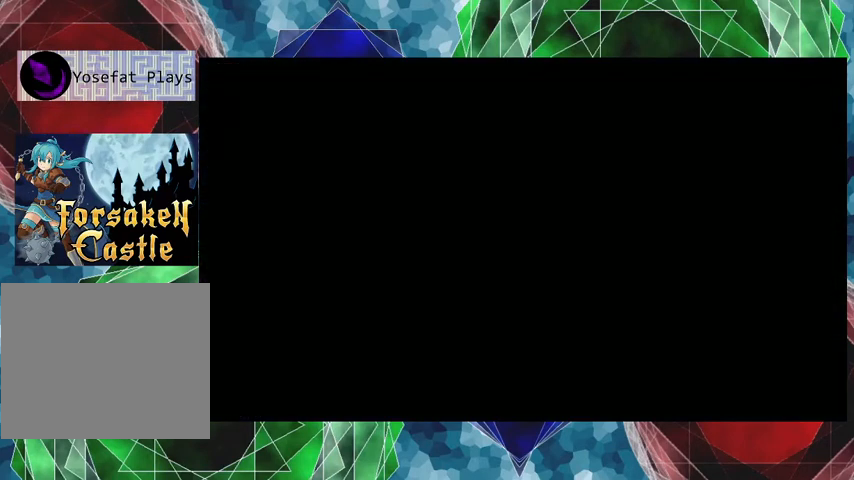
{"buttons": [], "left_stick": "center", "events": []}
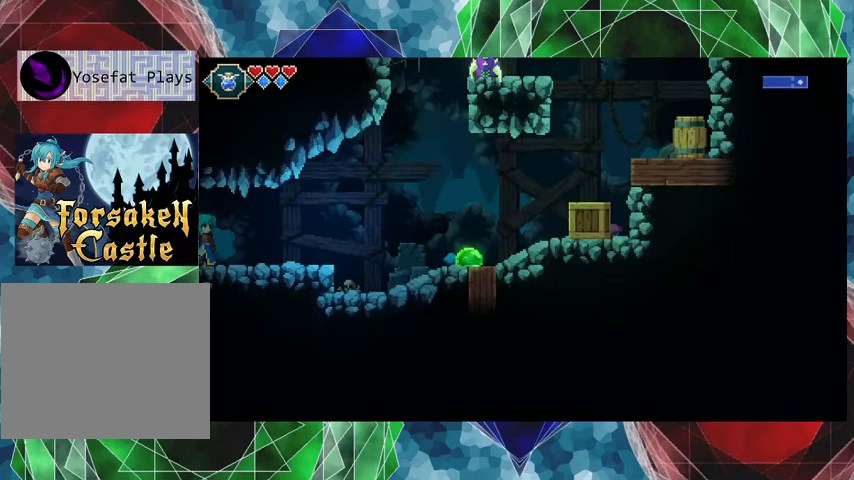
{"buttons": [], "left_stick": "right", "events": [[367, "left_stick", "right"]]}
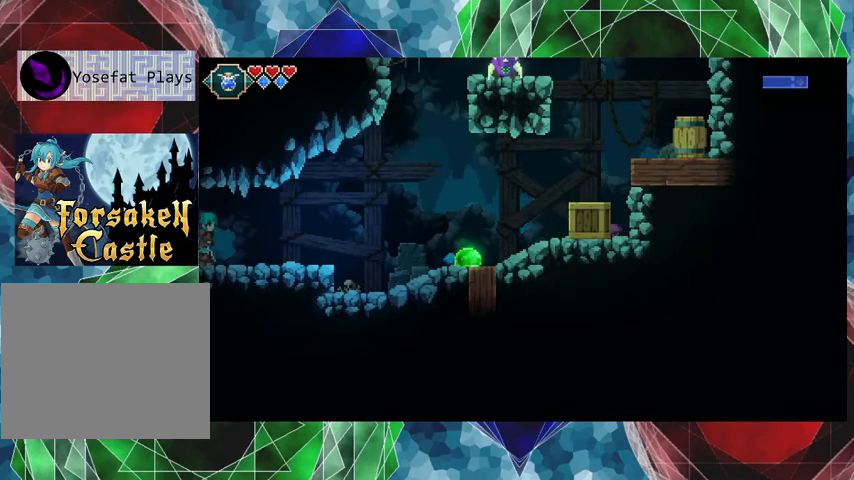
{"buttons": [], "left_stick": "right", "events": []}
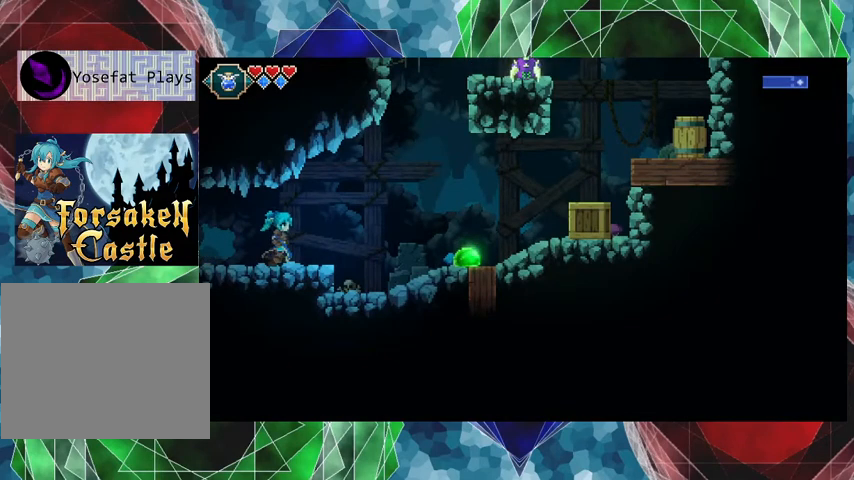
{"buttons": [], "left_stick": "right", "events": []}
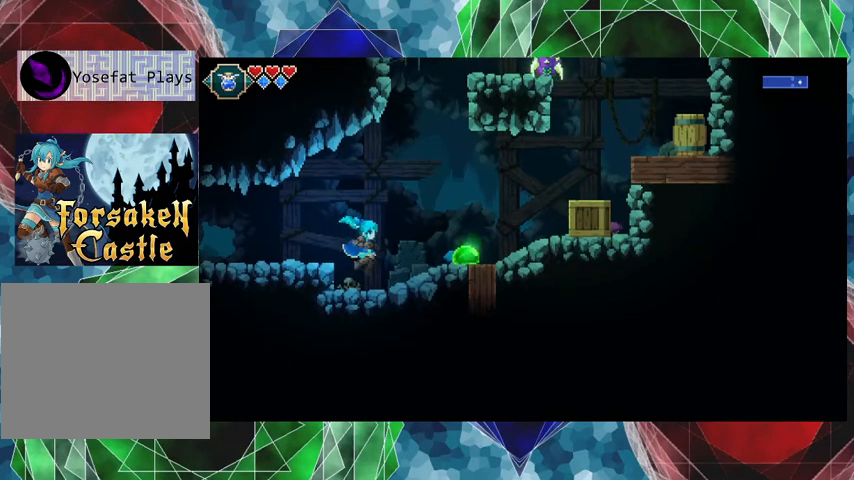
{"buttons": [], "left_stick": "center", "events": [[33, "Y", "down"], [33, "left_stick", "center"], [200, "Y", "up"]]}
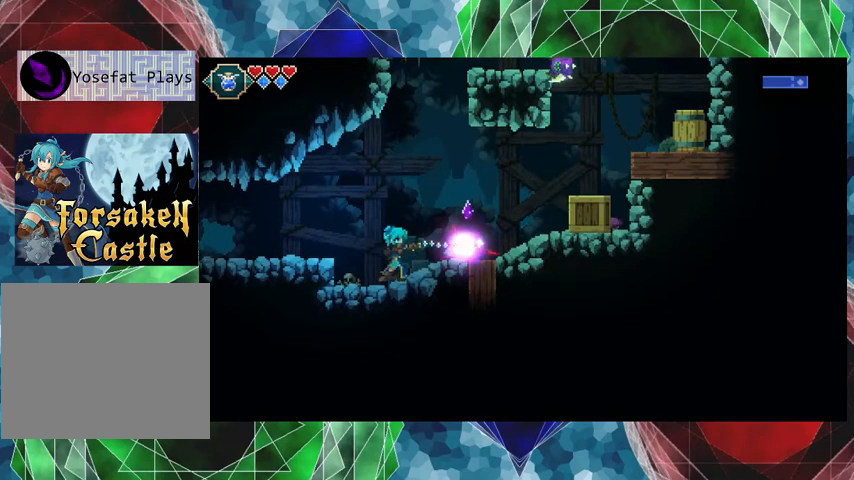
{"buttons": [], "left_stick": "right", "events": [[100, "left_stick", "right"]]}
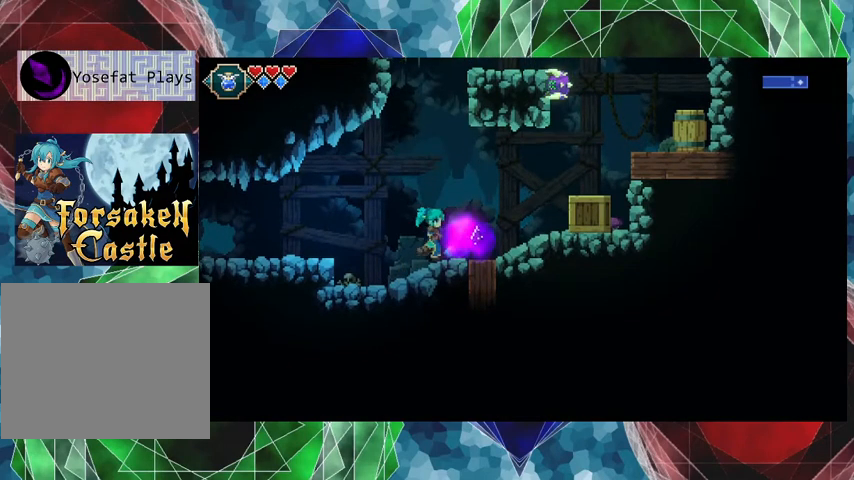
{"buttons": [], "left_stick": "right", "events": []}
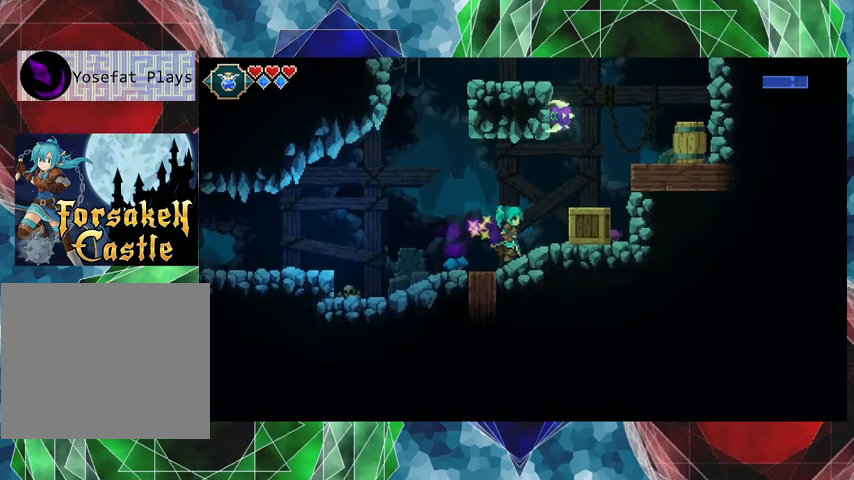
{"buttons": [], "left_stick": "center", "events": [[133, "Y", "down"], [167, "left_stick", "center"], [300, "Y", "up"]]}
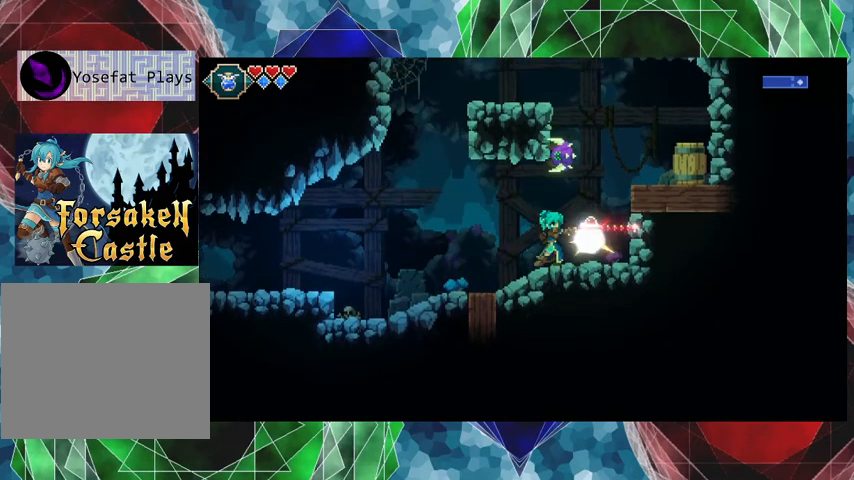
{"buttons": [], "left_stick": "right", "events": [[167, "left_stick", "right"]]}
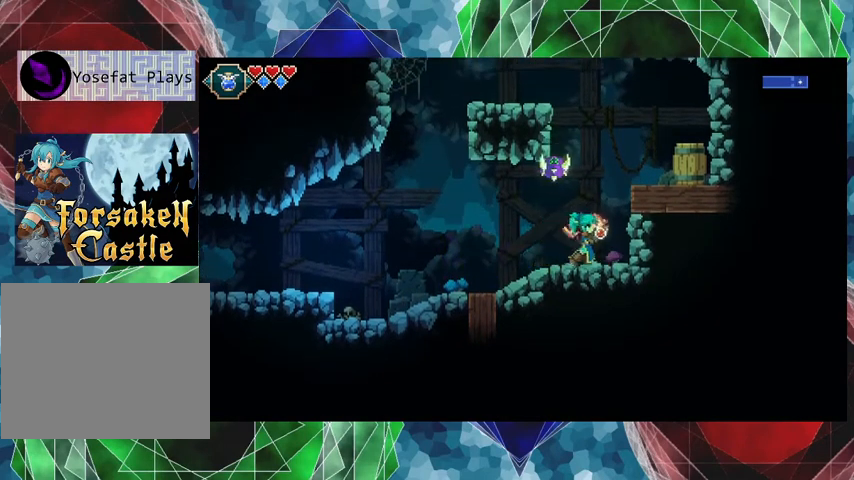
{"buttons": ["Y"], "left_stick": "center", "events": [[133, "left_stick", "left"], [333, "left_stick", "center"], [367, "B", "down"], [400, "Y", "down"], [500, "B", "up"]]}
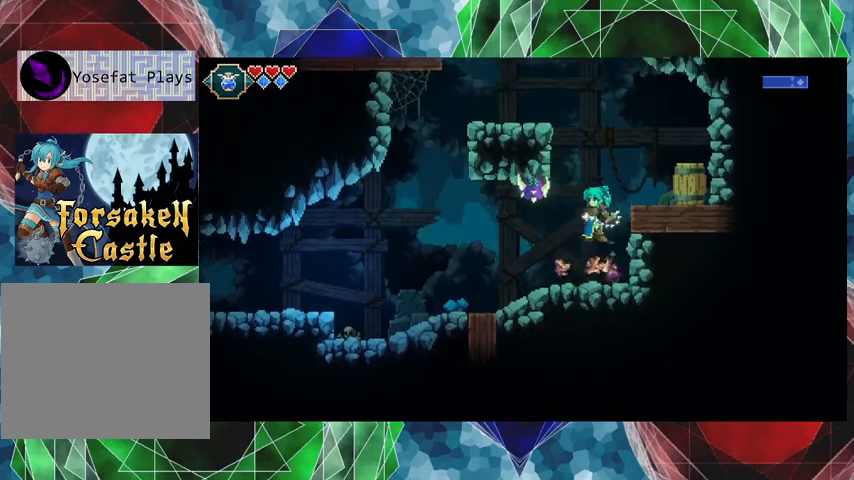
{"buttons": [], "left_stick": "center", "events": [[33, "Y", "up"], [233, "left_stick", "left"], [367, "left_stick", "center"]]}